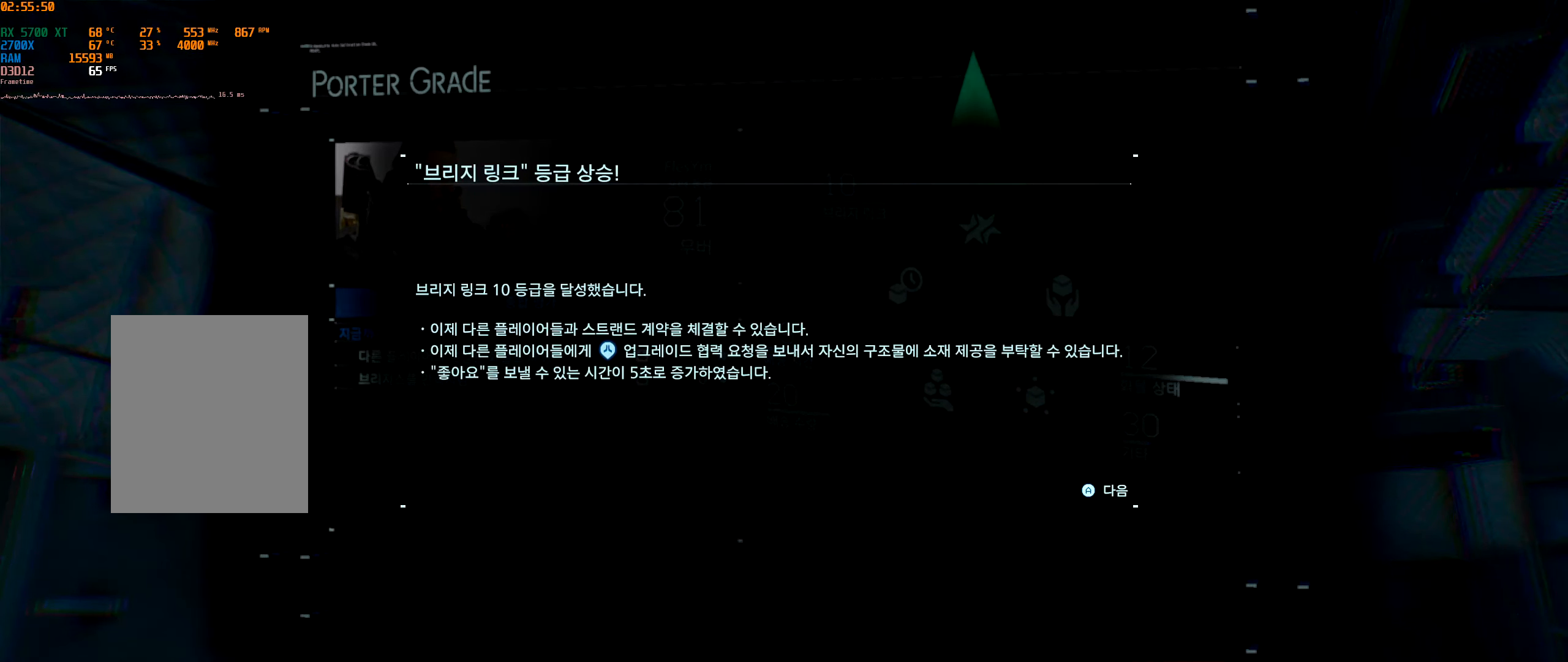
Gameplay with a controller (Xbox layout); each line is a JSON object with the inputs held at the frame after it. "events" lists button and stick changes between this image and that frame as [ms after this image, input, new state], when the widget could be followed in between. Not read: L3 R3 TOUCHPAD other_buttons right_stick.
{"buttons": [], "left_stick": "center", "events": [[133, "A", "down"], [250, "A", "up"]]}
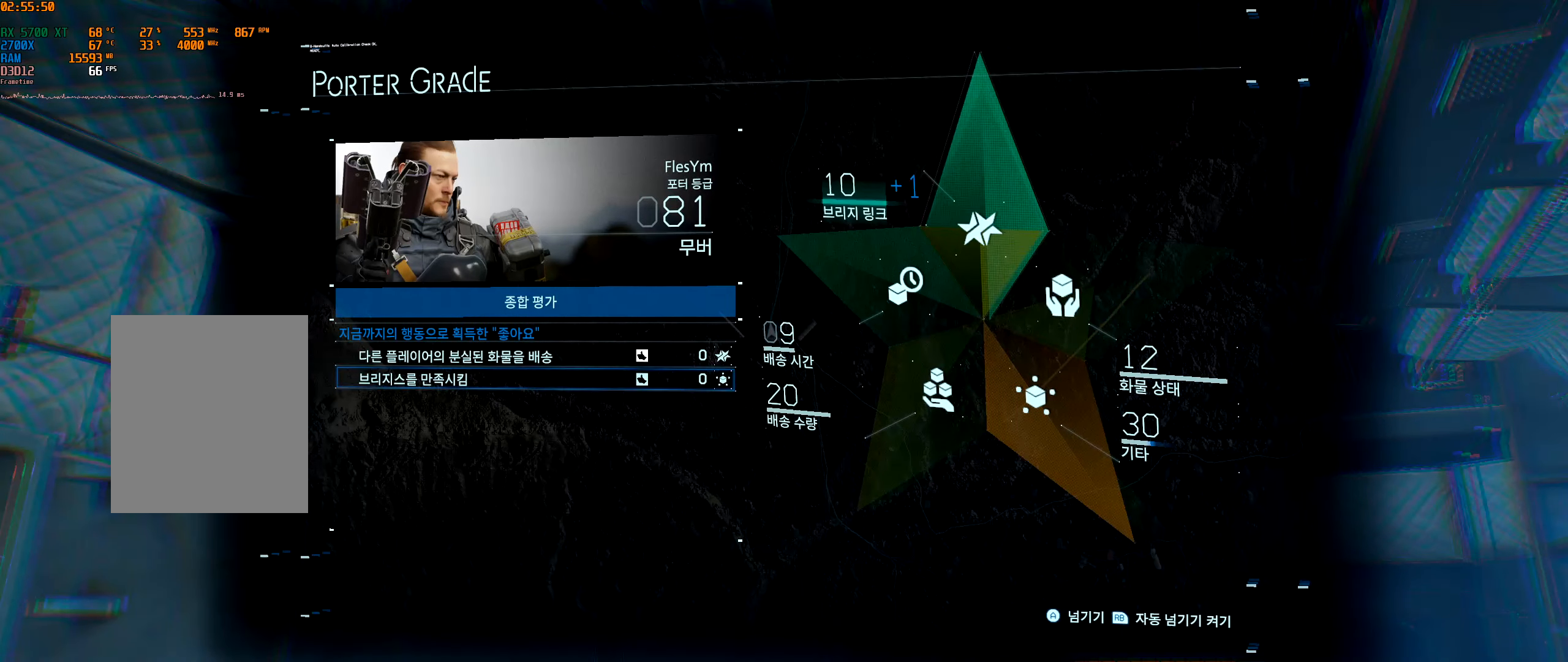
{"buttons": [], "left_stick": "center", "events": []}
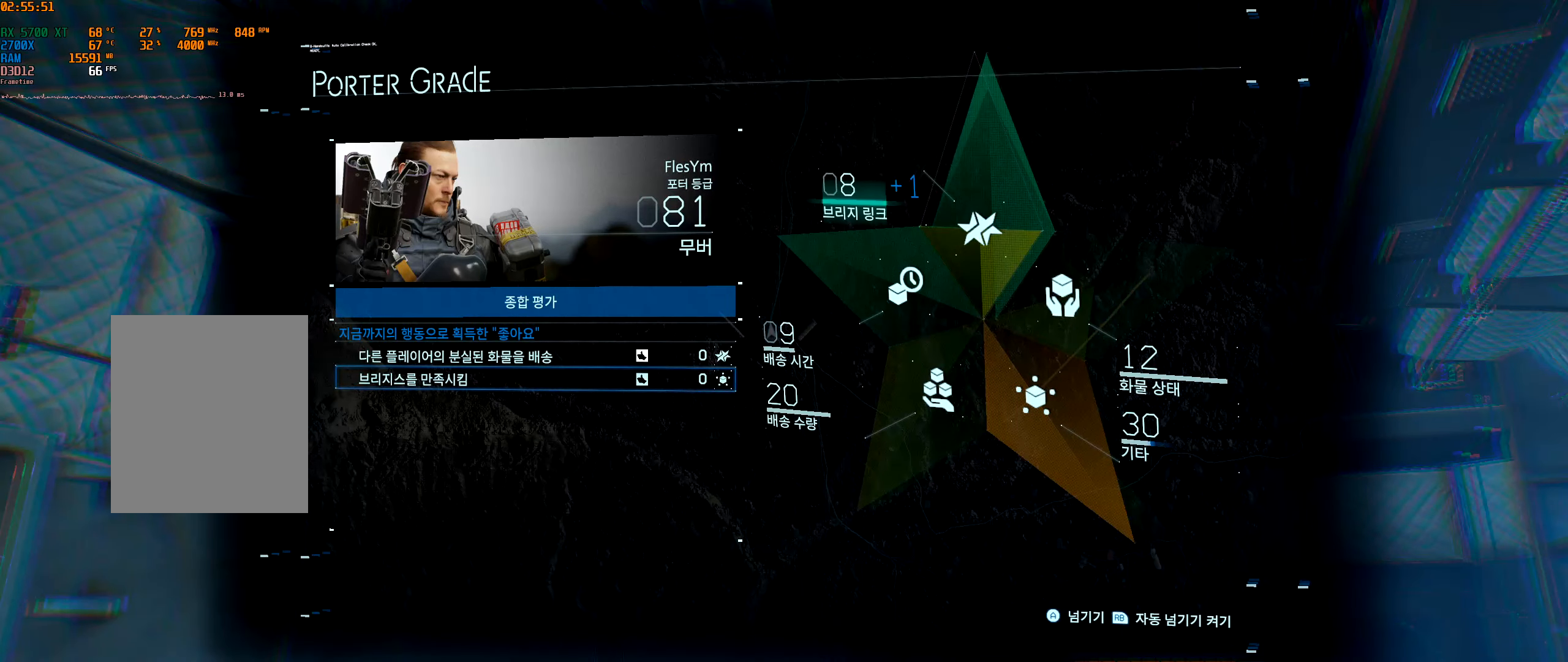
{"buttons": [], "left_stick": "center", "events": [[300, "A", "down"], [417, "A", "up"]]}
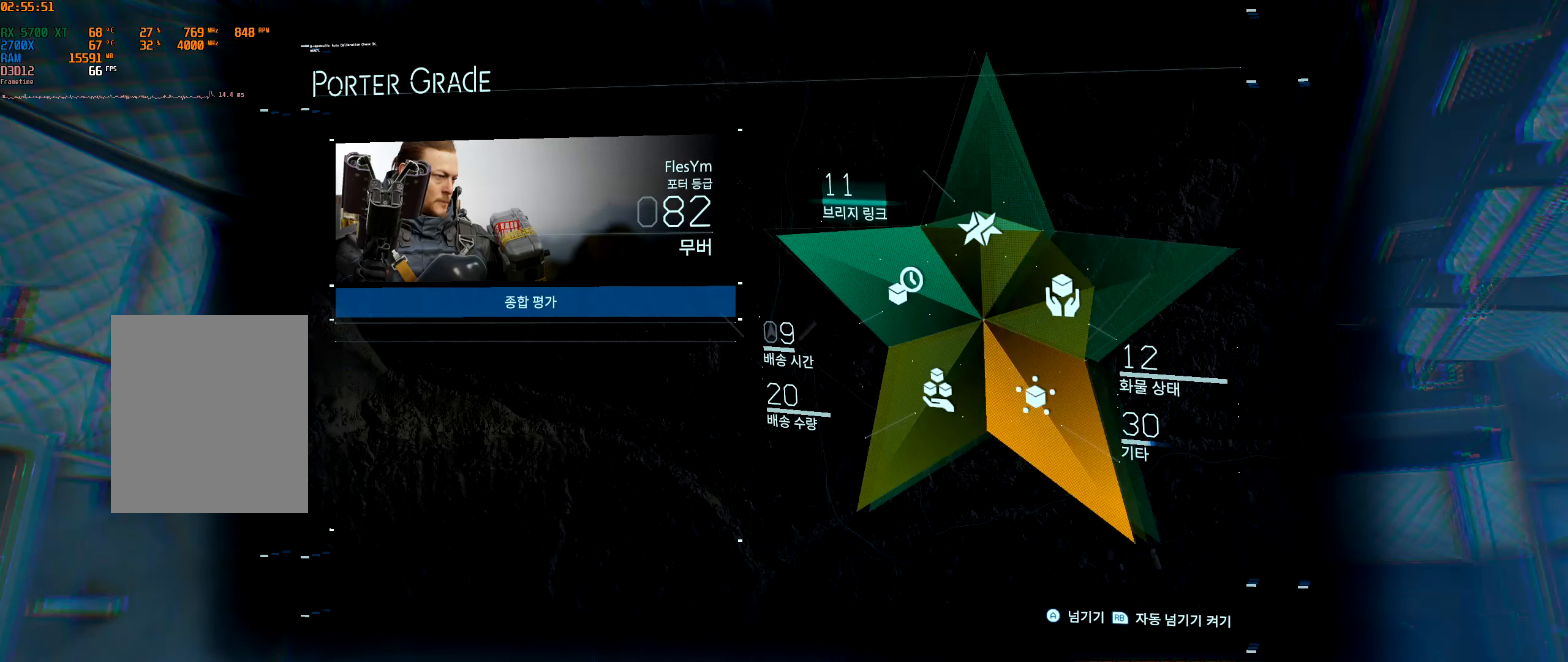
{"buttons": [], "left_stick": "center", "events": []}
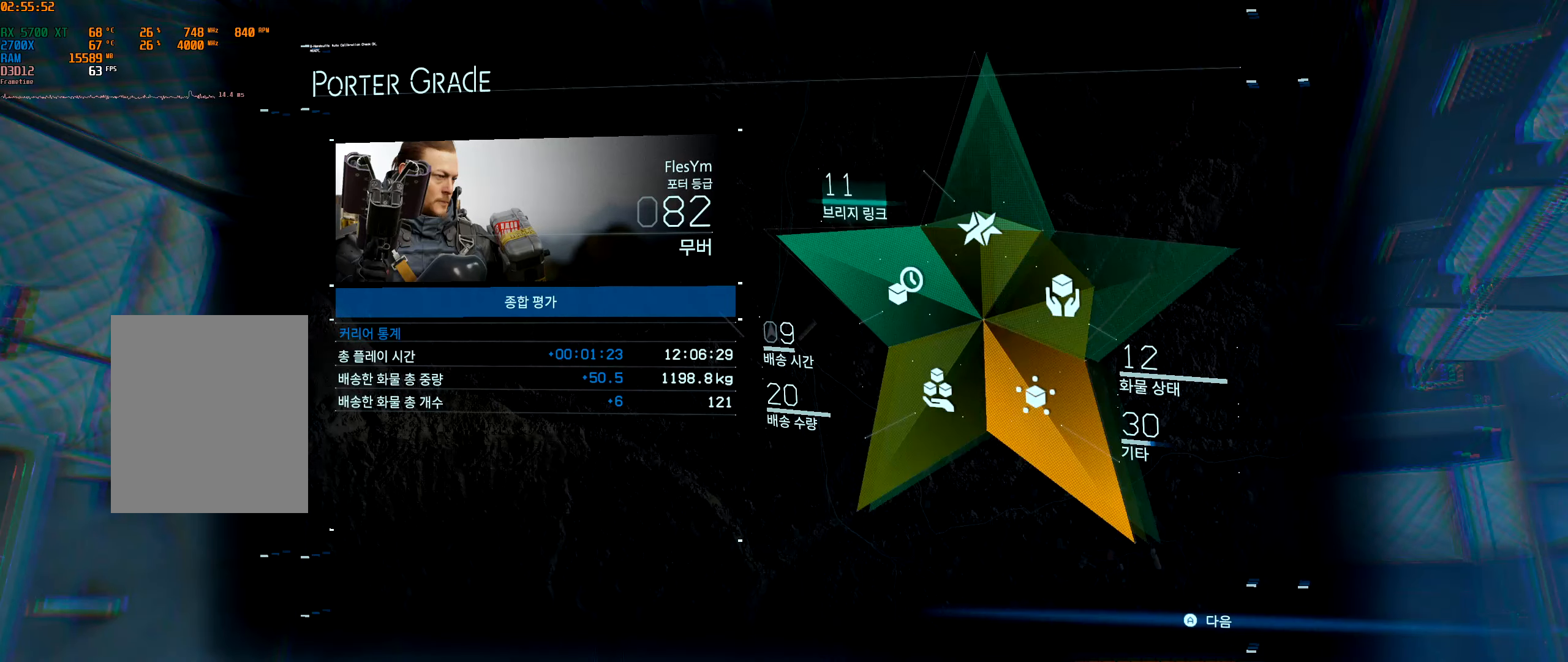
{"buttons": [], "left_stick": "center", "events": [[300, "A", "down"], [417, "A", "up"]]}
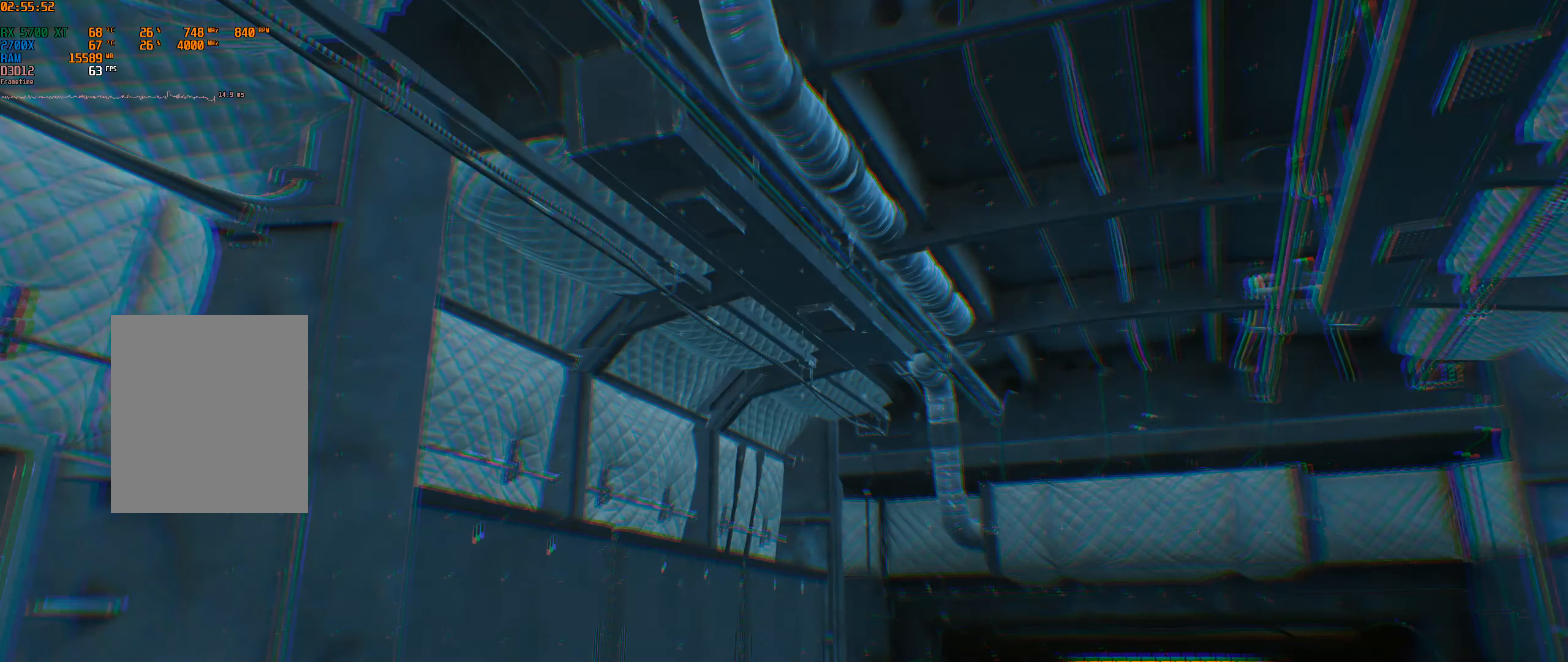
{"buttons": [], "left_stick": "center", "events": []}
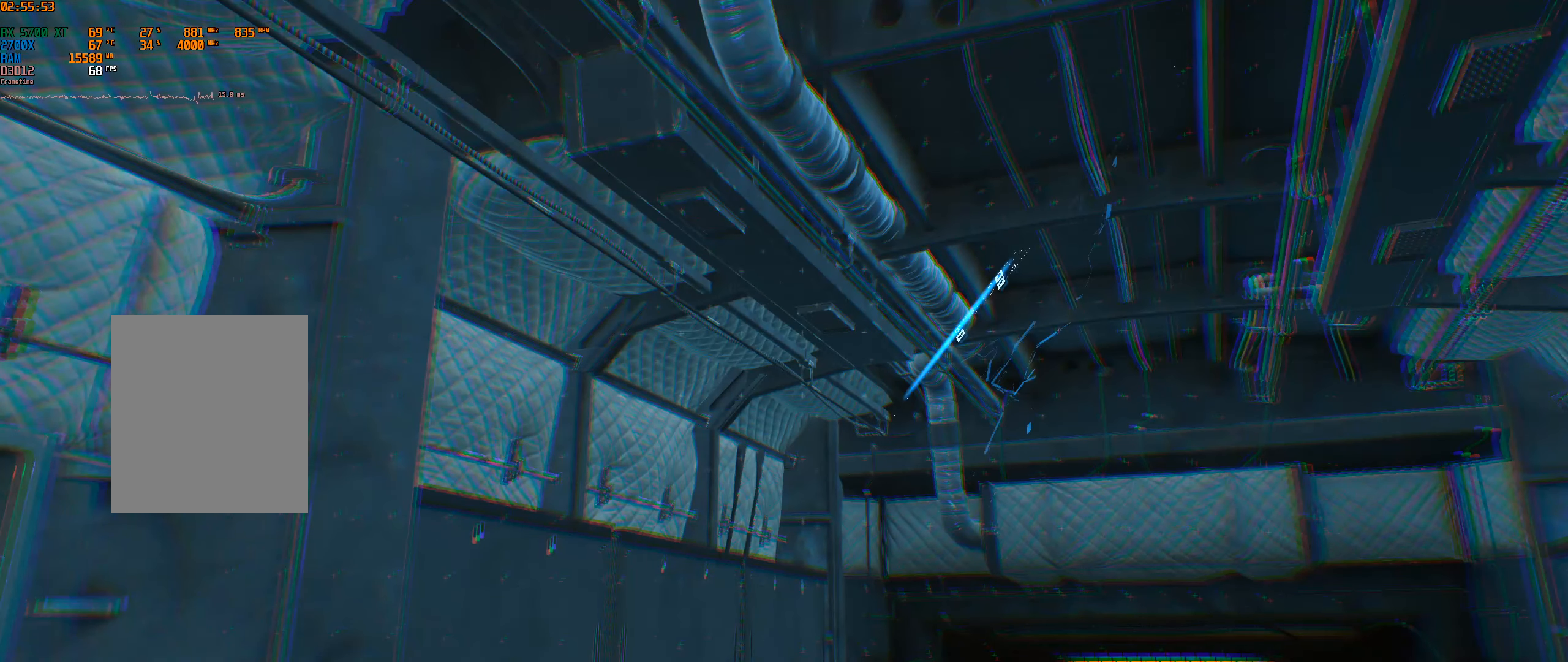
{"buttons": [], "left_stick": "center", "events": []}
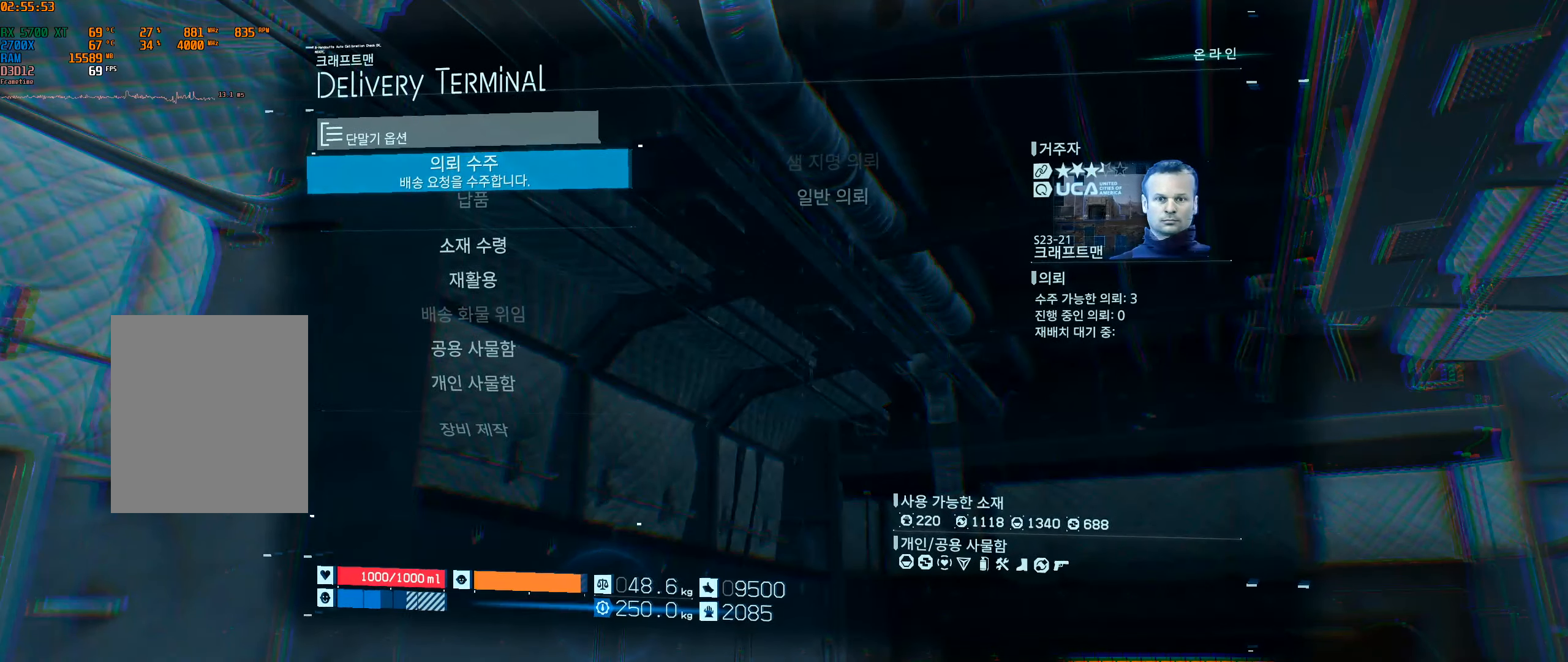
{"buttons": [], "left_stick": "center", "events": []}
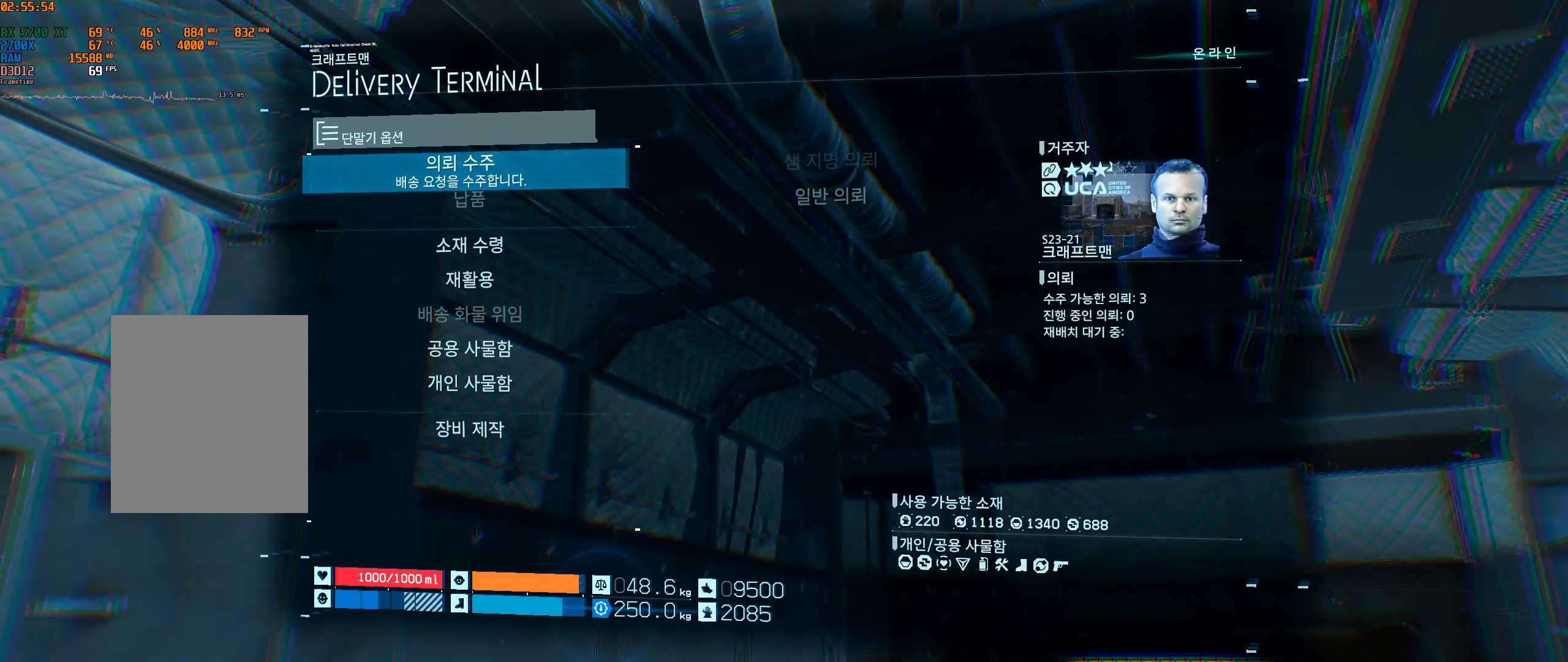
{"buttons": [], "left_stick": "center", "events": [[383, "DPAD_DOWN", "down"], [467, "DPAD_DOWN", "up"]]}
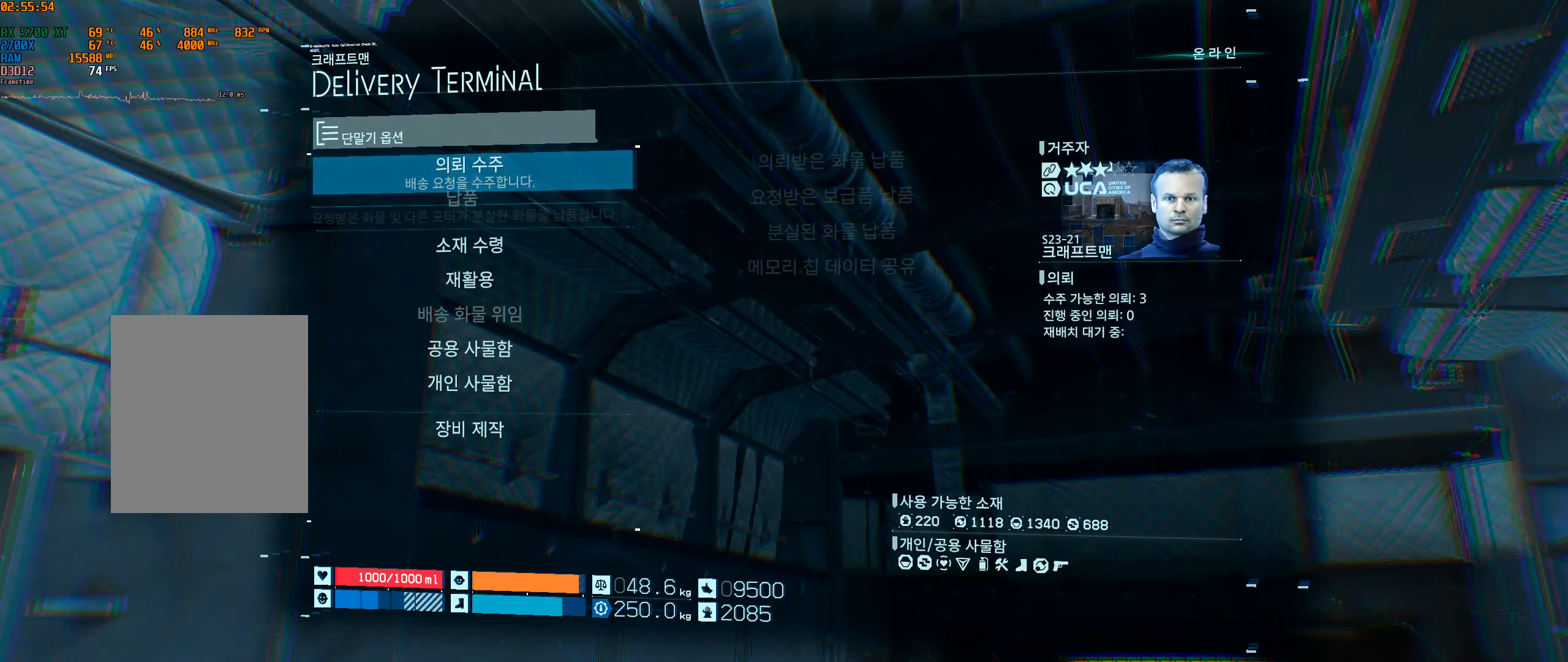
{"buttons": ["DPAD_DOWN"], "left_stick": "center", "events": [[83, "DPAD_DOWN", "down"], [167, "DPAD_DOWN", "up"], [267, "DPAD_DOWN", "down"], [383, "DPAD_DOWN", "up"], [467, "DPAD_DOWN", "down"]]}
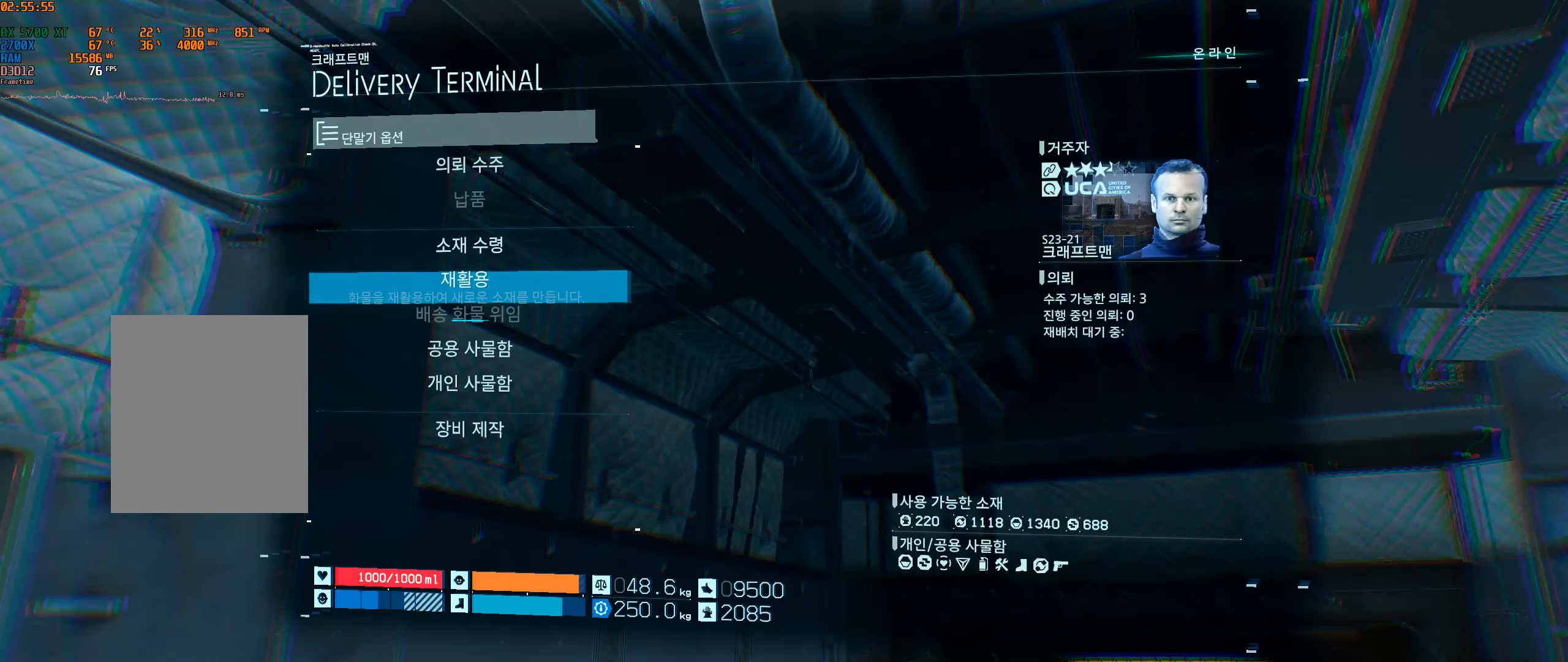
{"buttons": [], "left_stick": "center", "events": [[83, "DPAD_DOWN", "up"], [167, "DPAD_DOWN", "down"], [267, "DPAD_DOWN", "up"]]}
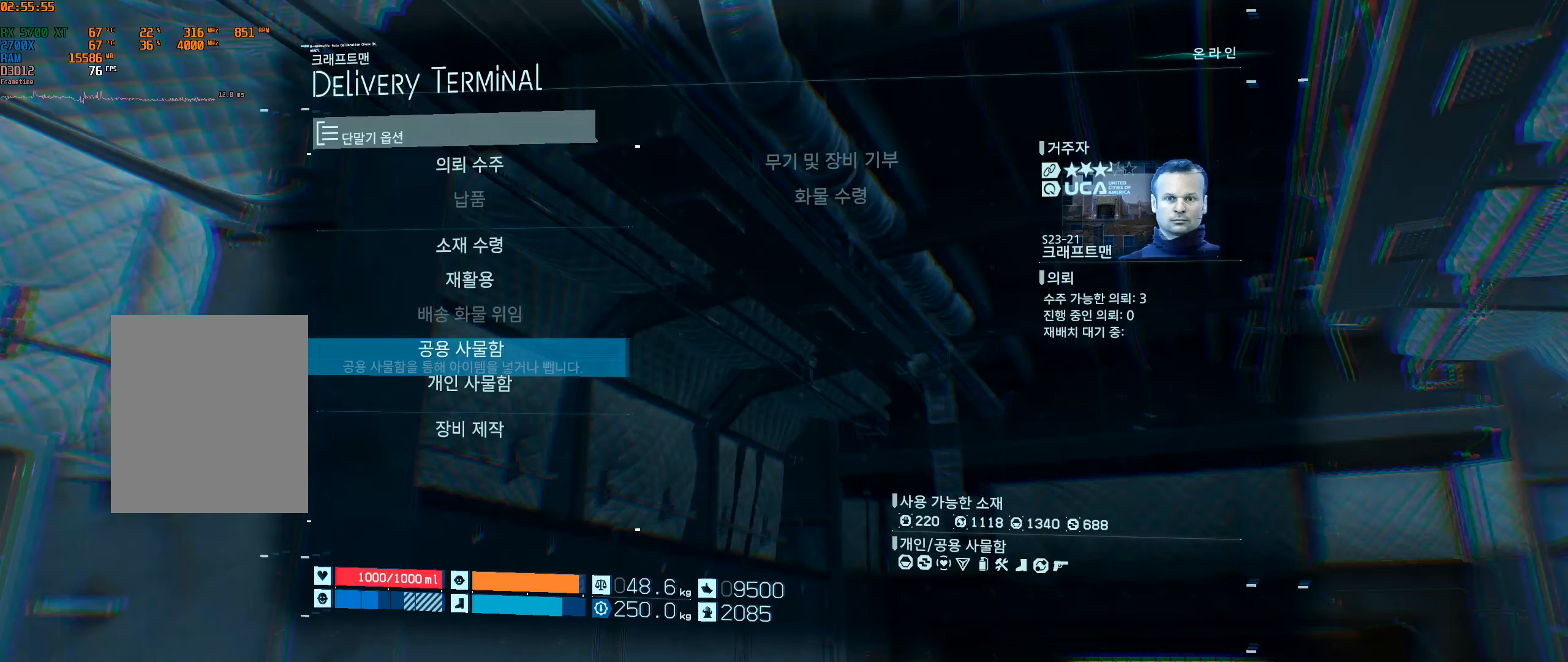
{"buttons": [], "left_stick": "center", "events": []}
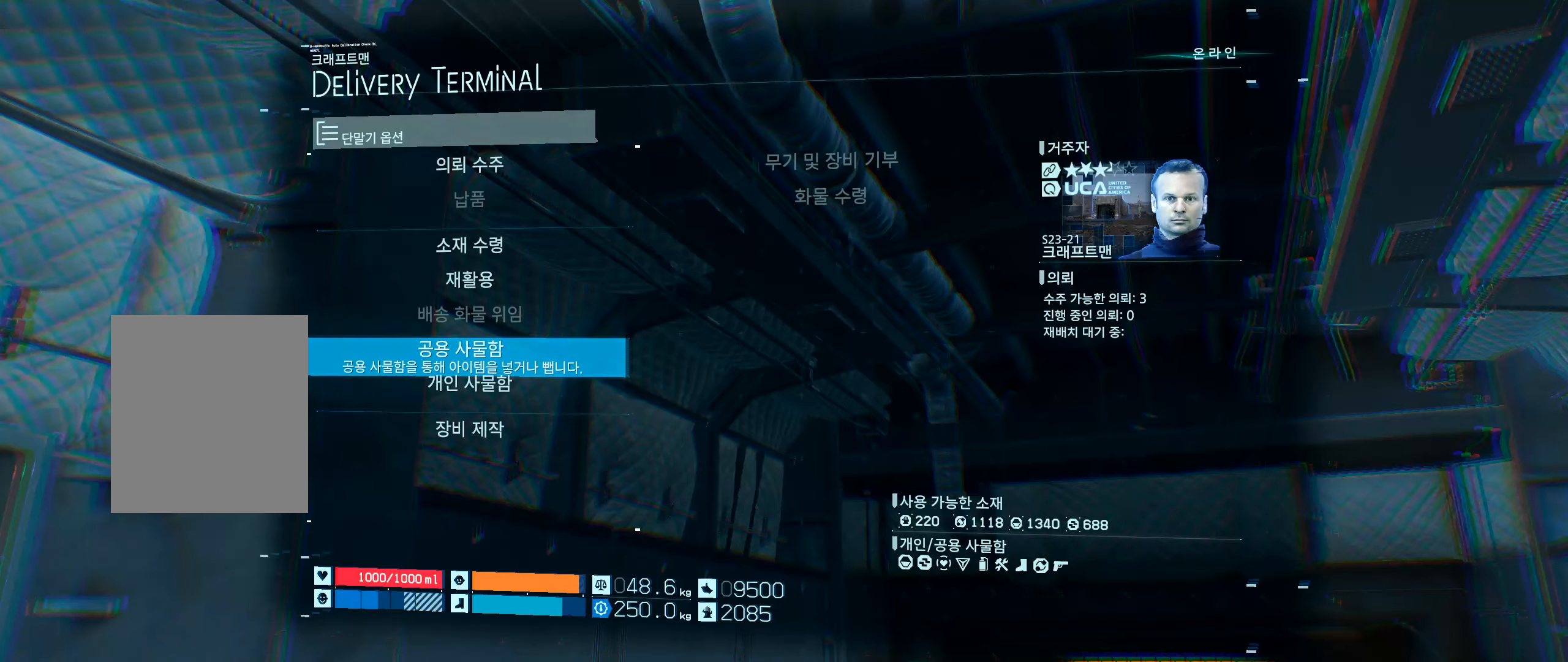
{"buttons": [], "left_stick": "center", "events": []}
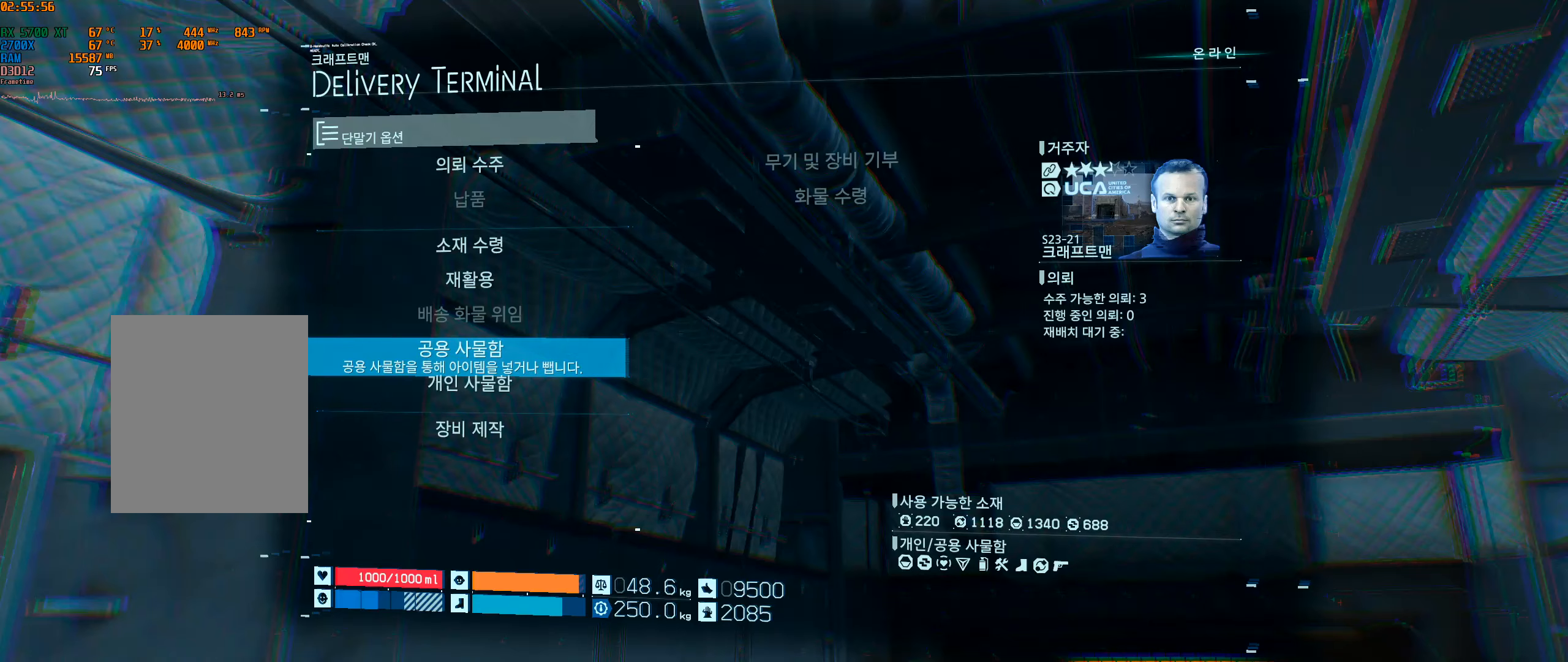
{"buttons": ["A"], "left_stick": "center", "events": [[84, "DPAD_DOWN", "down"], [167, "DPAD_DOWN", "up"], [500, "A", "down"]]}
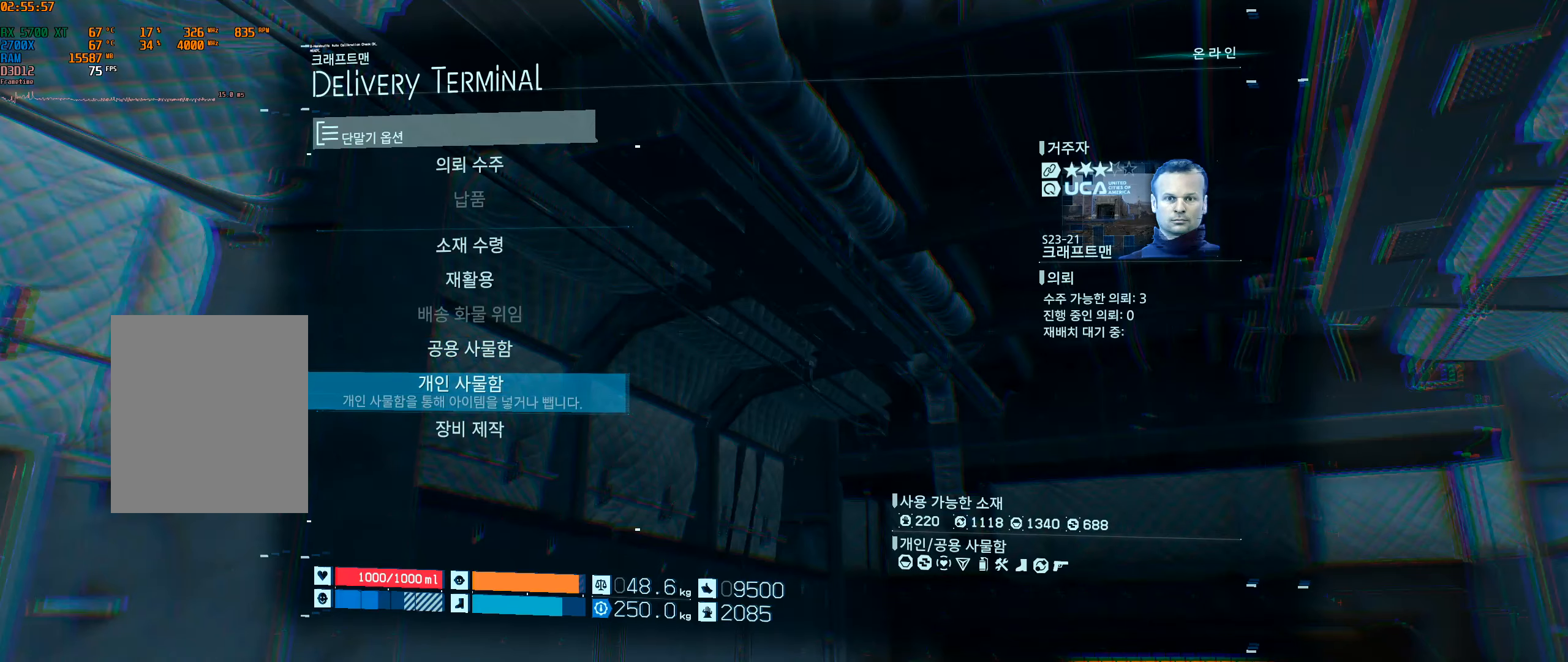
{"buttons": [], "left_stick": "center", "events": [[134, "A", "up"]]}
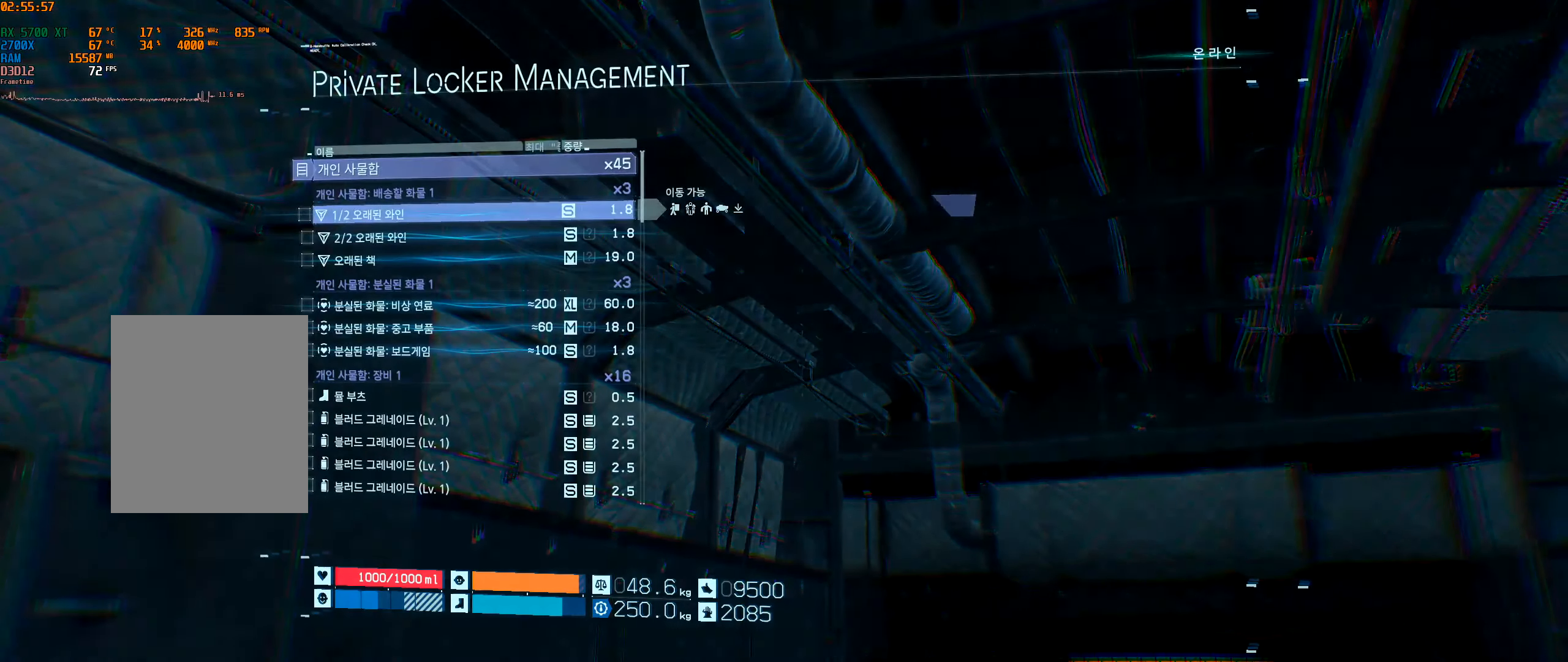
{"buttons": [], "left_stick": "center", "events": []}
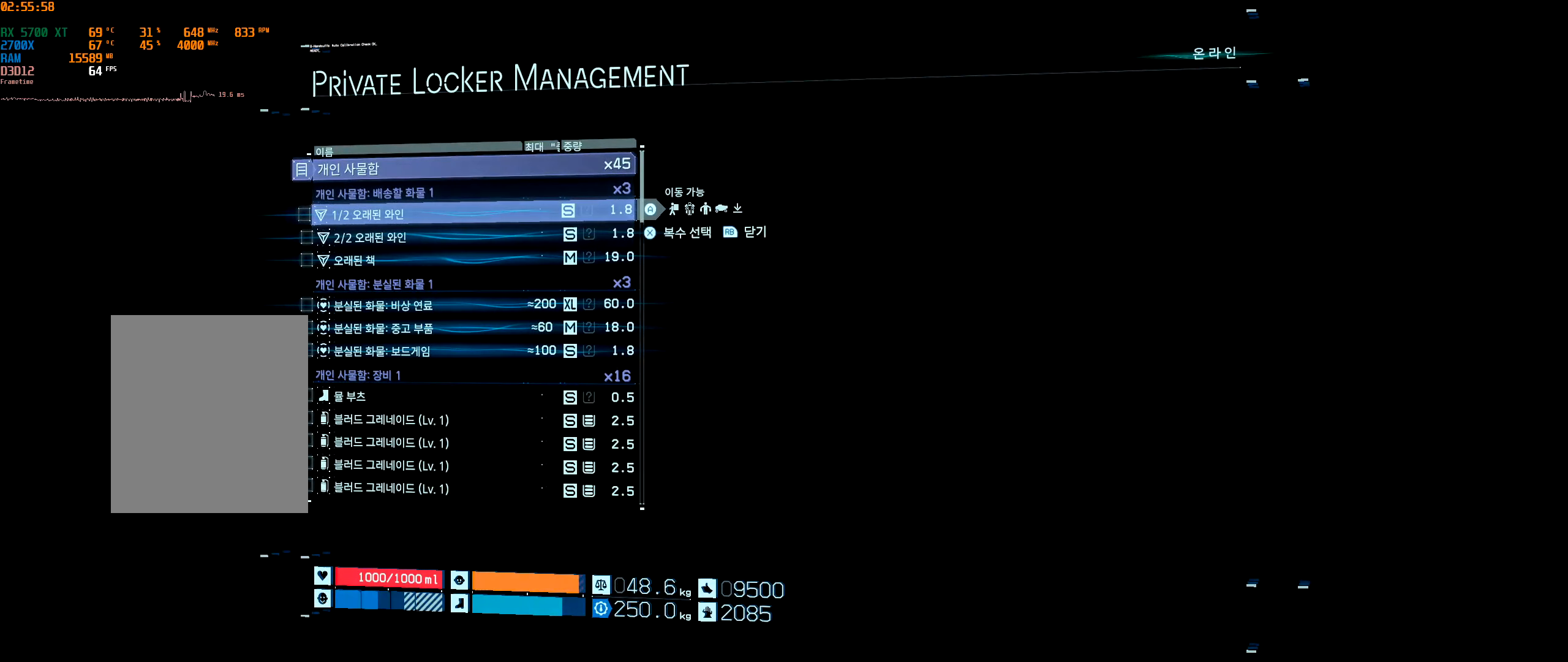
{"buttons": [], "left_stick": "center", "events": []}
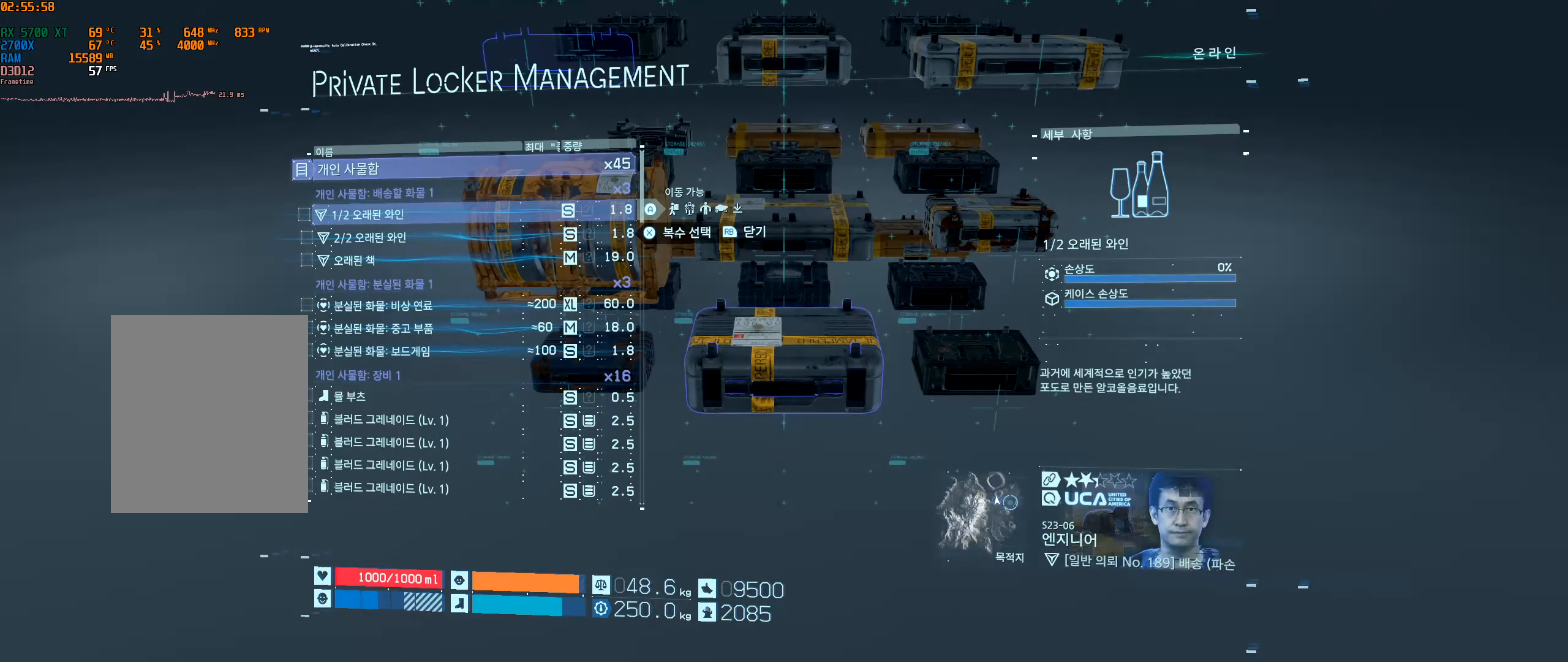
{"buttons": [], "left_stick": "center", "events": []}
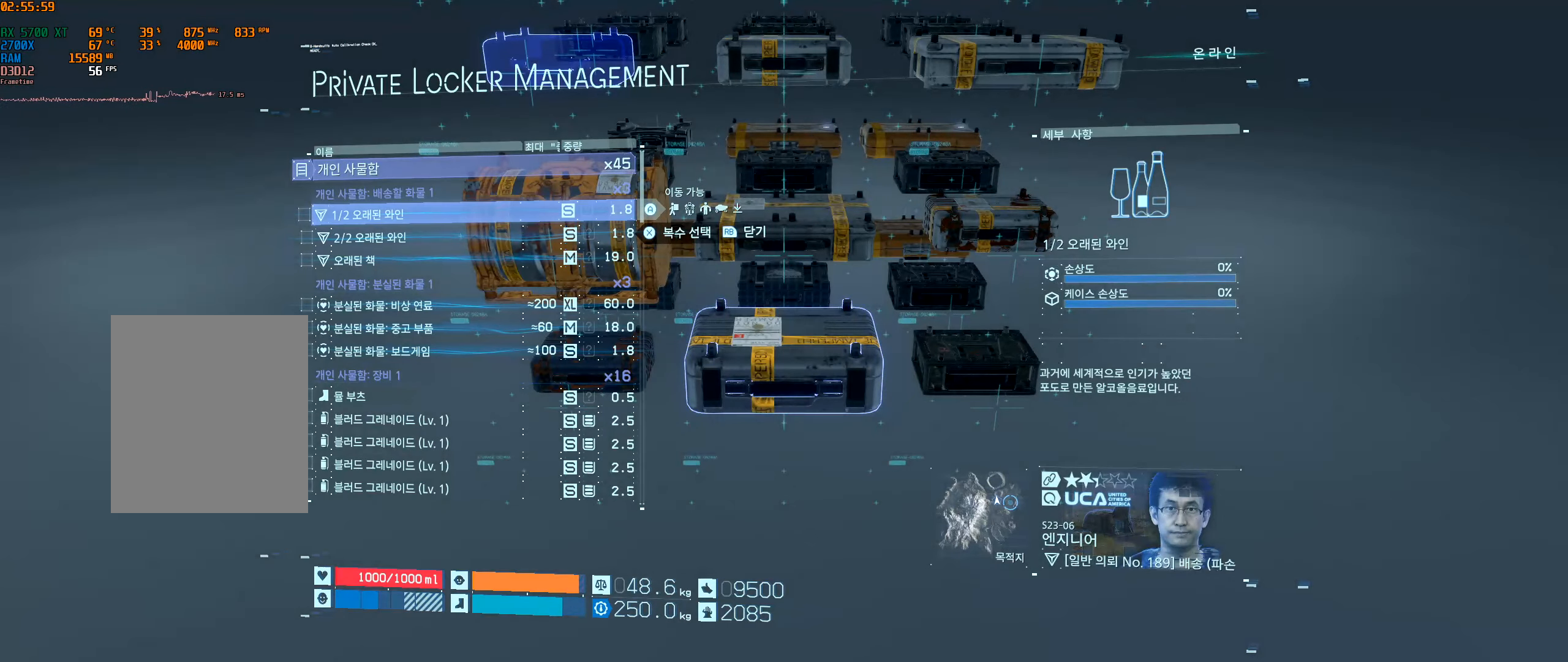
{"buttons": [], "left_stick": "center", "events": []}
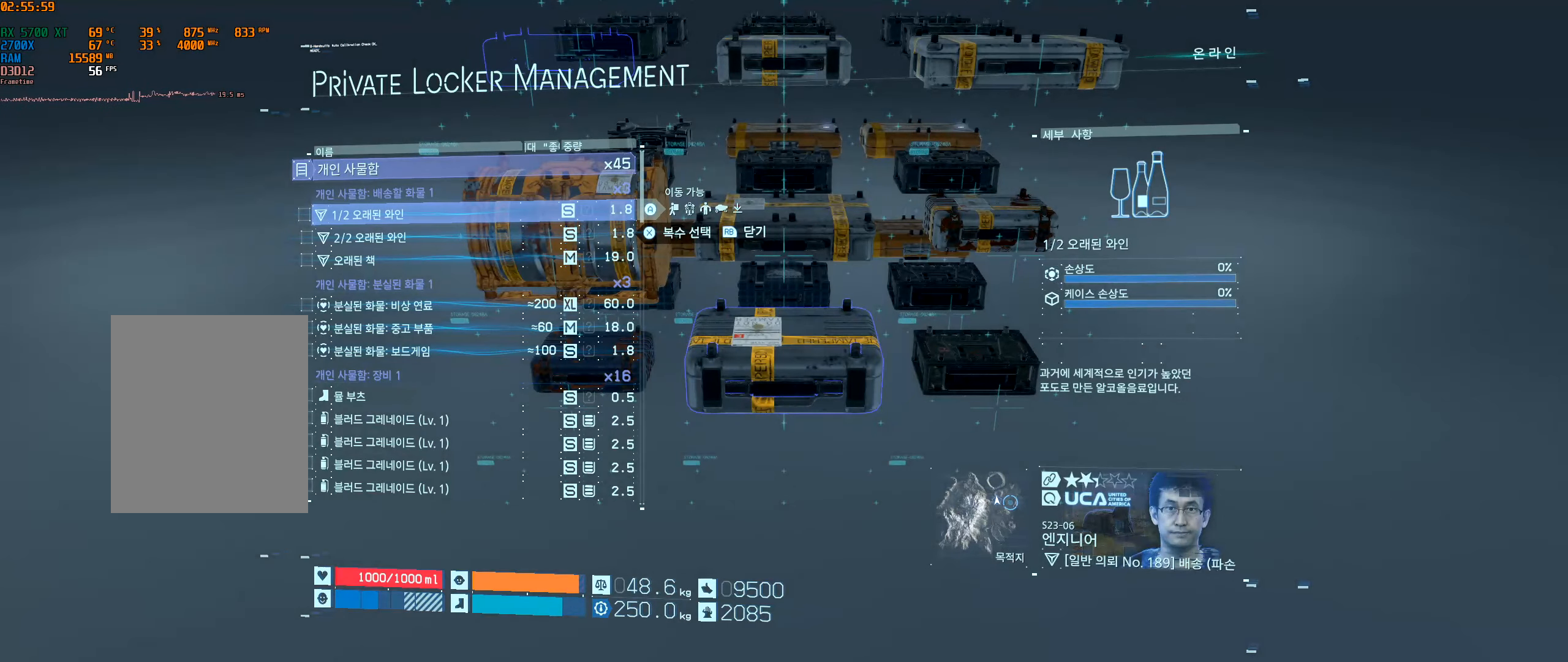
{"buttons": ["DPAD_DOWN"], "left_stick": "center", "events": [[84, "DPAD_DOWN", "down"]]}